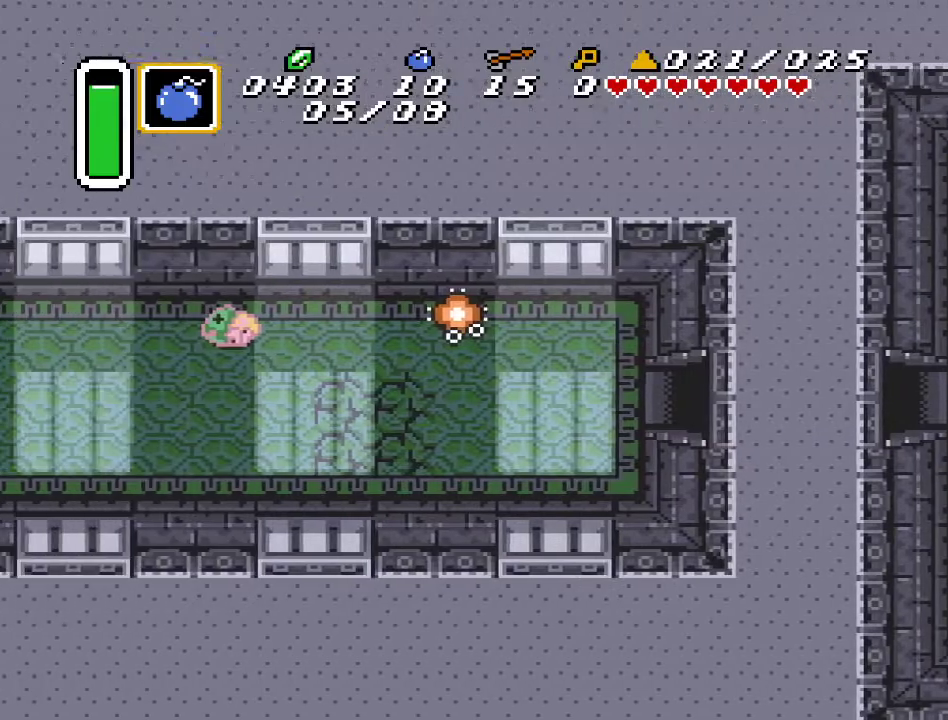
Gameplay with a controller (Nintendo layout); each line is a JSON object with the inputs held at the frame after it. "events" lists button and stick changes between this image and that frame as [ms after this image, input, new state], when the widget could be followed in between. Not read: L3 R3.
{"buttons": [], "events": [[467, "DPAD_LEFT", "up"]]}
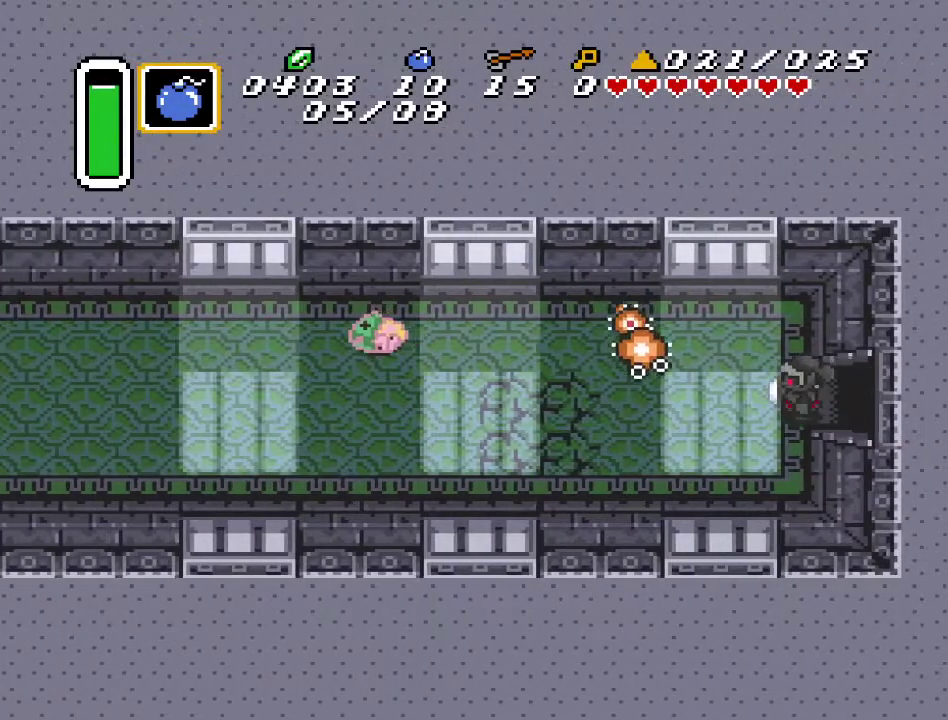
{"buttons": ["A"], "events": [[133, "A", "down"]]}
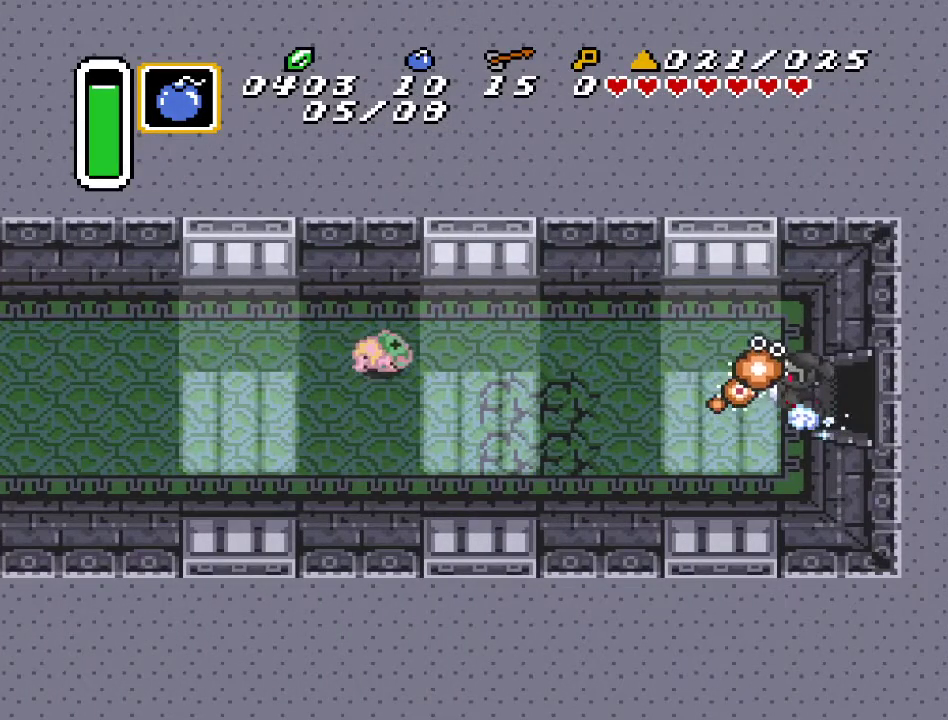
{"buttons": ["A"], "events": []}
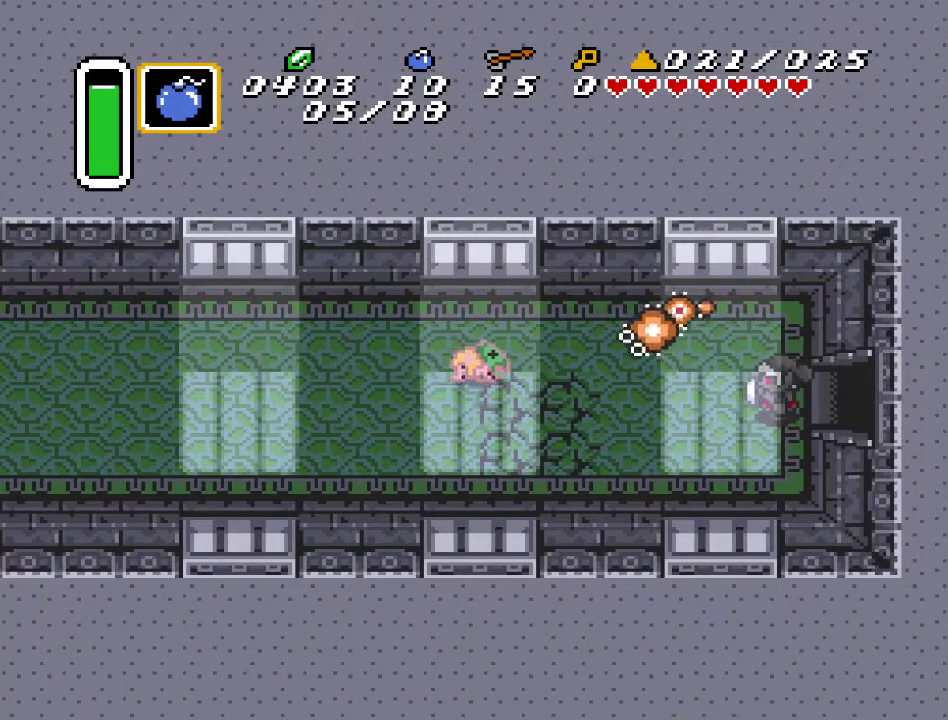
{"buttons": ["A"], "events": [[33, "A", "up"], [133, "A", "down"]]}
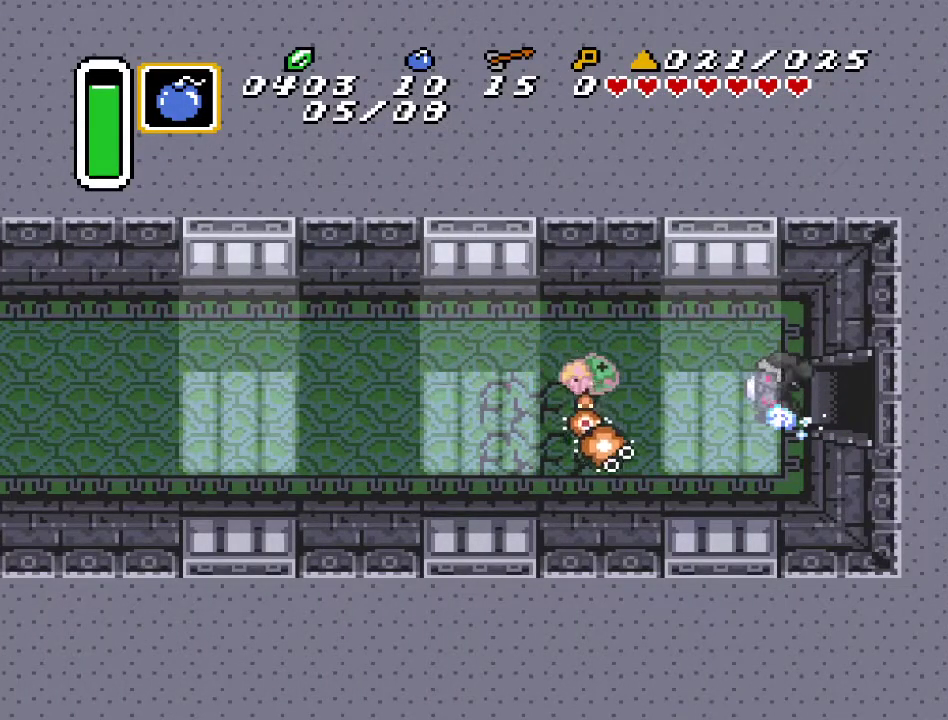
{"buttons": [], "events": [[400, "A", "up"]]}
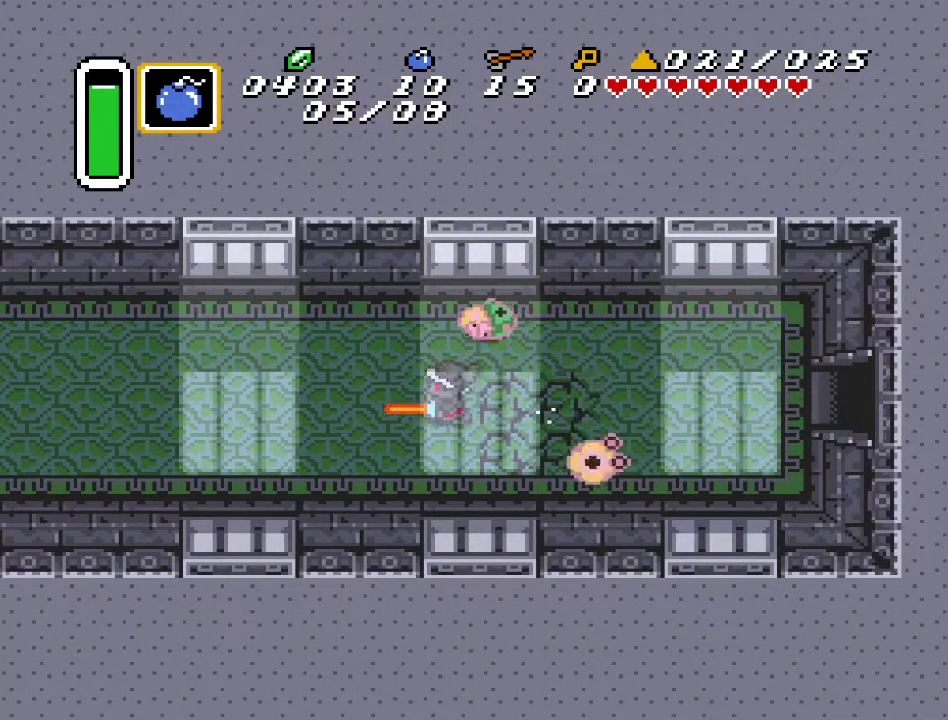
{"buttons": [], "events": []}
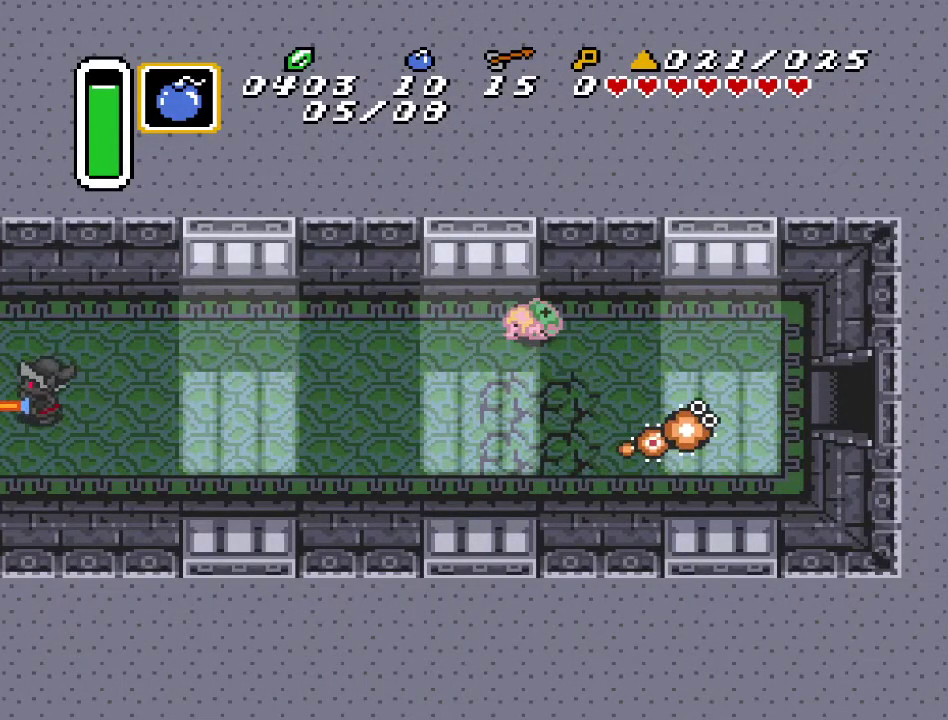
{"buttons": [], "events": []}
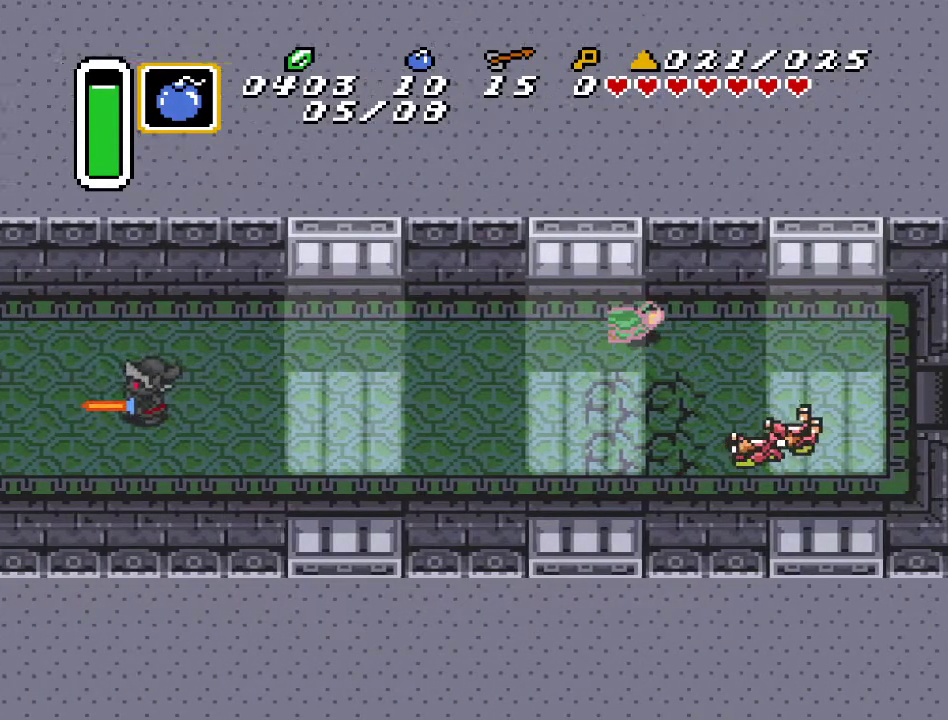
{"buttons": [], "events": []}
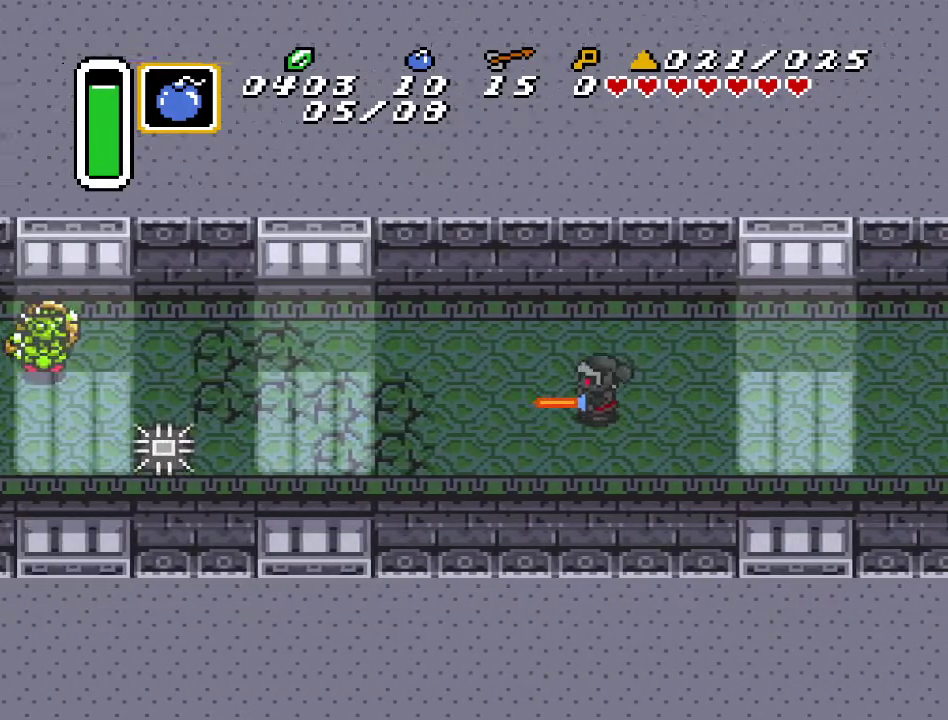
{"buttons": ["DPAD_LEFT"], "events": [[283, "DPAD_LEFT", "down"]]}
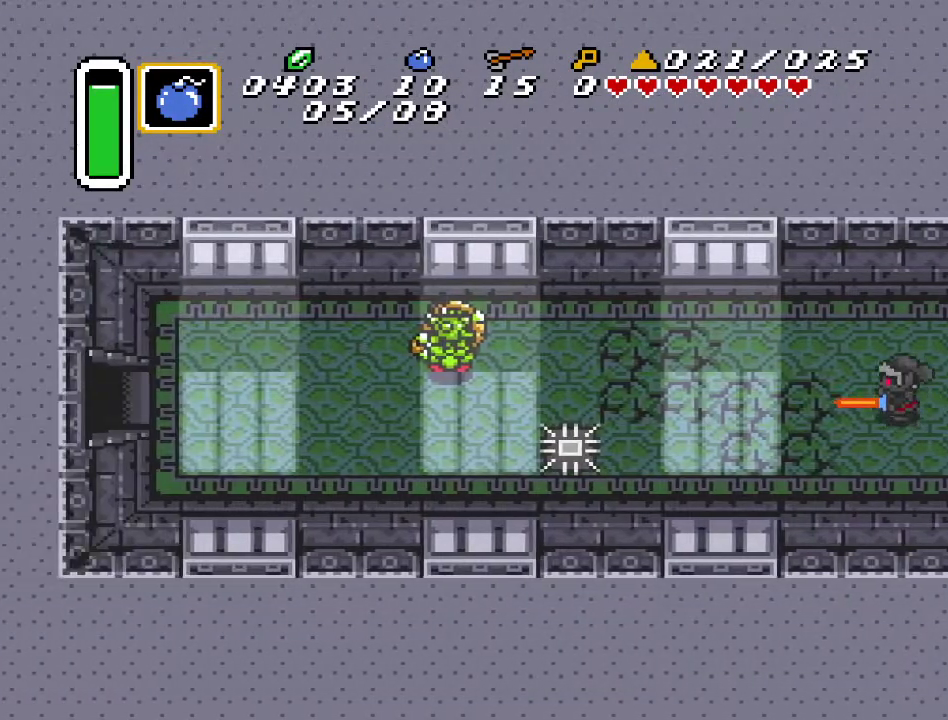
{"buttons": ["A"], "events": [[100, "DPAD_UP", "down"], [317, "DPAD_UP", "up"], [383, "A", "down"], [467, "DPAD_LEFT", "up"]]}
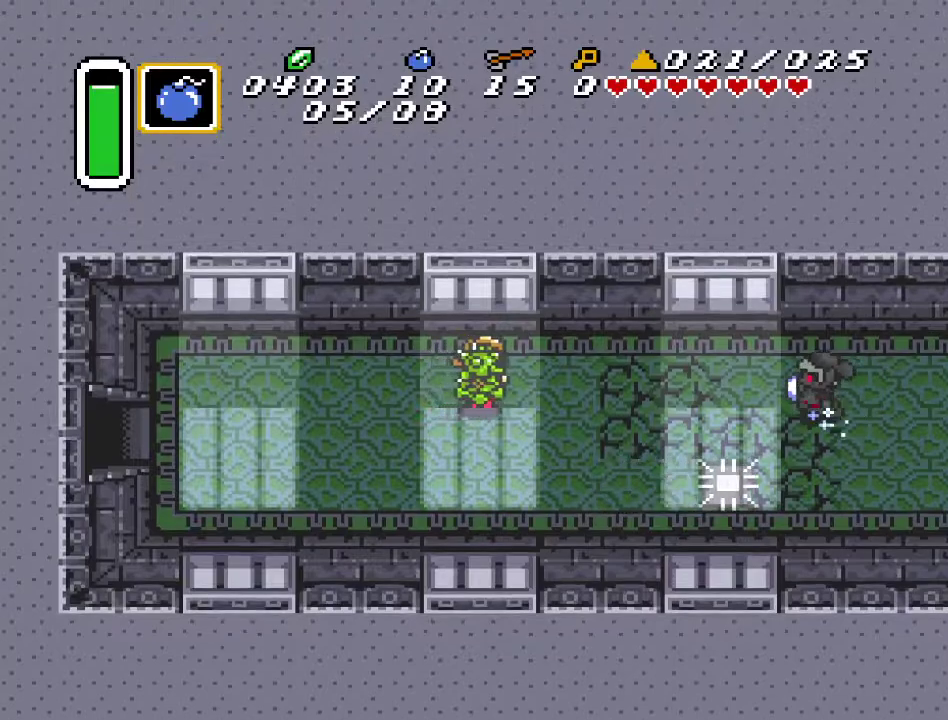
{"buttons": ["A"], "events": []}
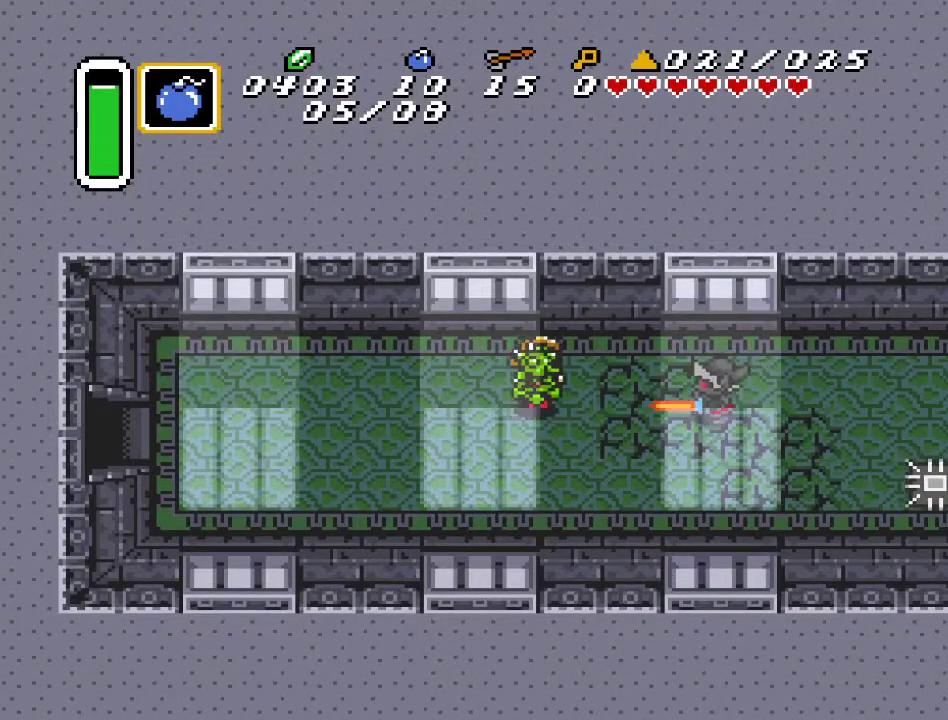
{"buttons": [], "events": [[33, "A", "up"]]}
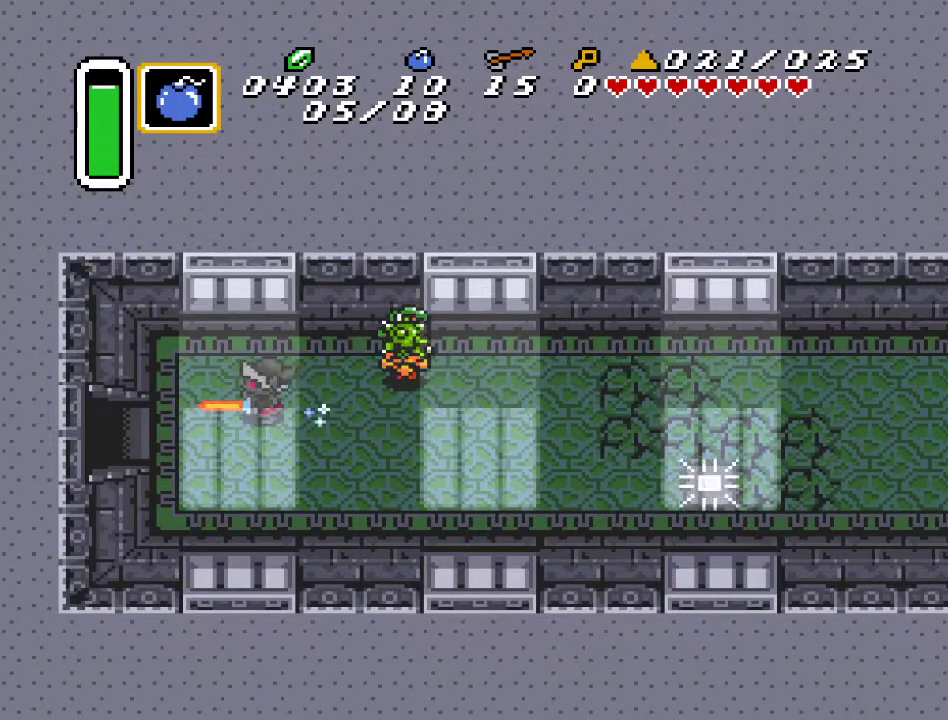
{"buttons": ["DPAD_LEFT"], "events": [[67, "DPAD_DOWN", "down"], [100, "DPAD_LEFT", "down"], [150, "DPAD_DOWN", "up"]]}
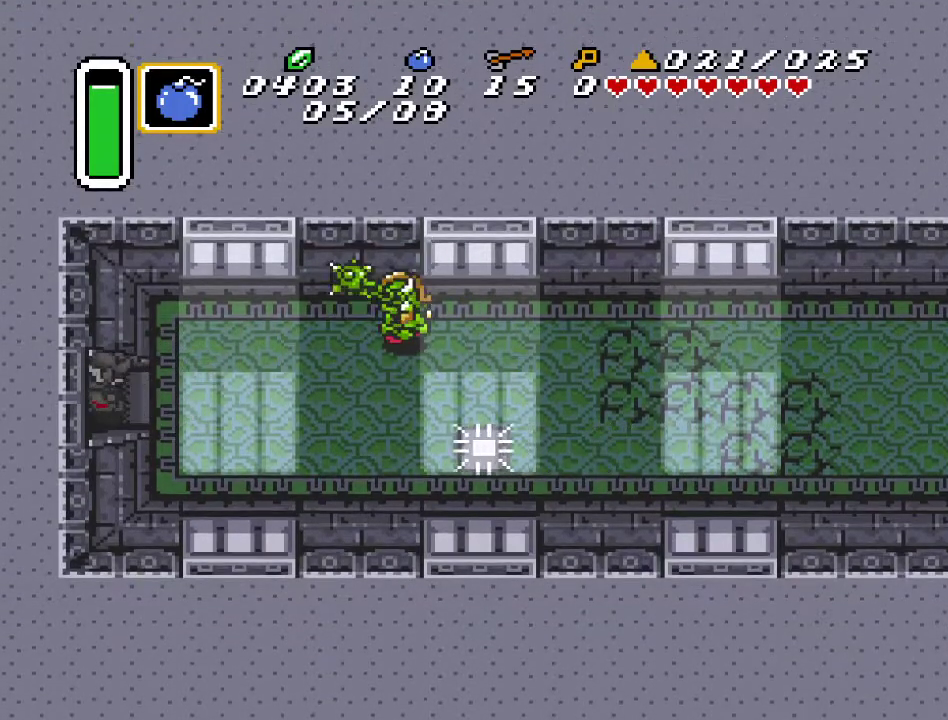
{"buttons": ["DPAD_LEFT"], "events": []}
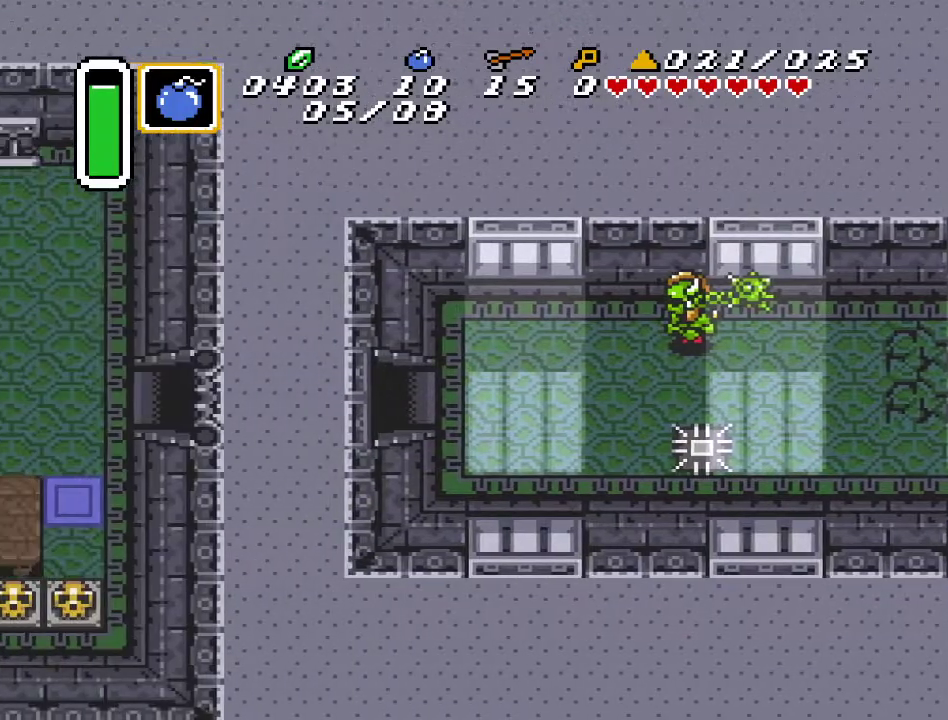
{"buttons": ["DPAD_LEFT"], "events": []}
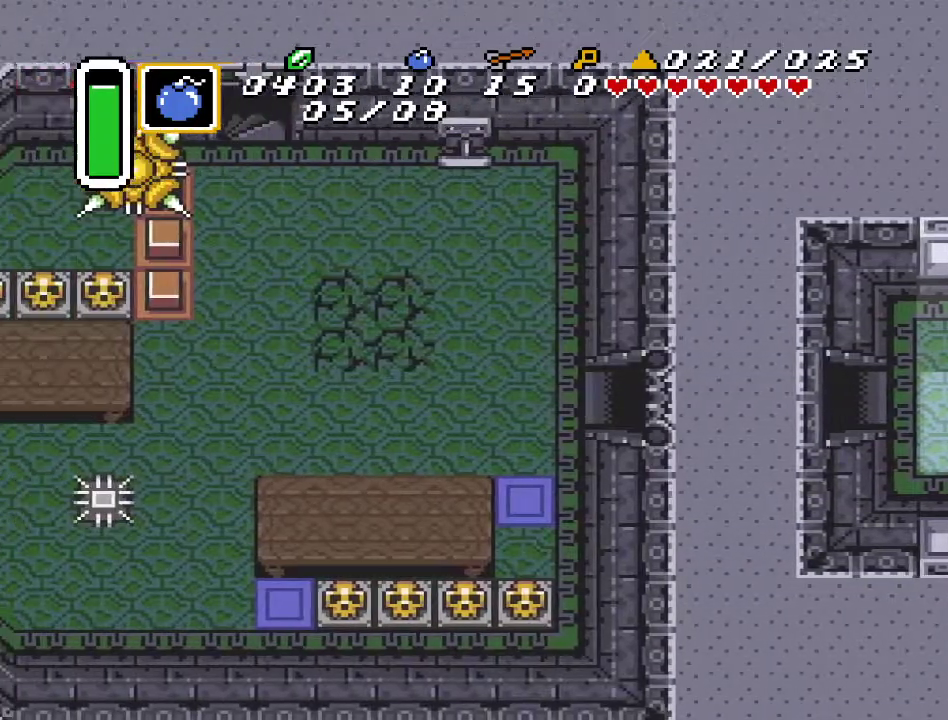
{"buttons": ["DPAD_UP", "DPAD_LEFT"], "events": [[133, "DPAD_UP", "down"]]}
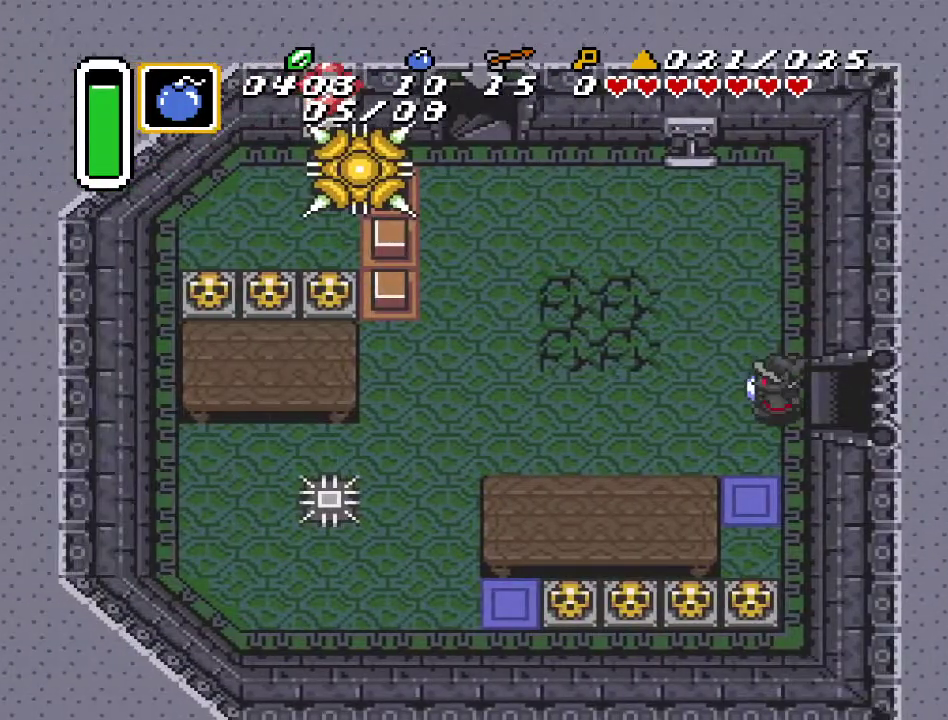
{"buttons": ["DPAD_UP", "DPAD_LEFT"], "events": []}
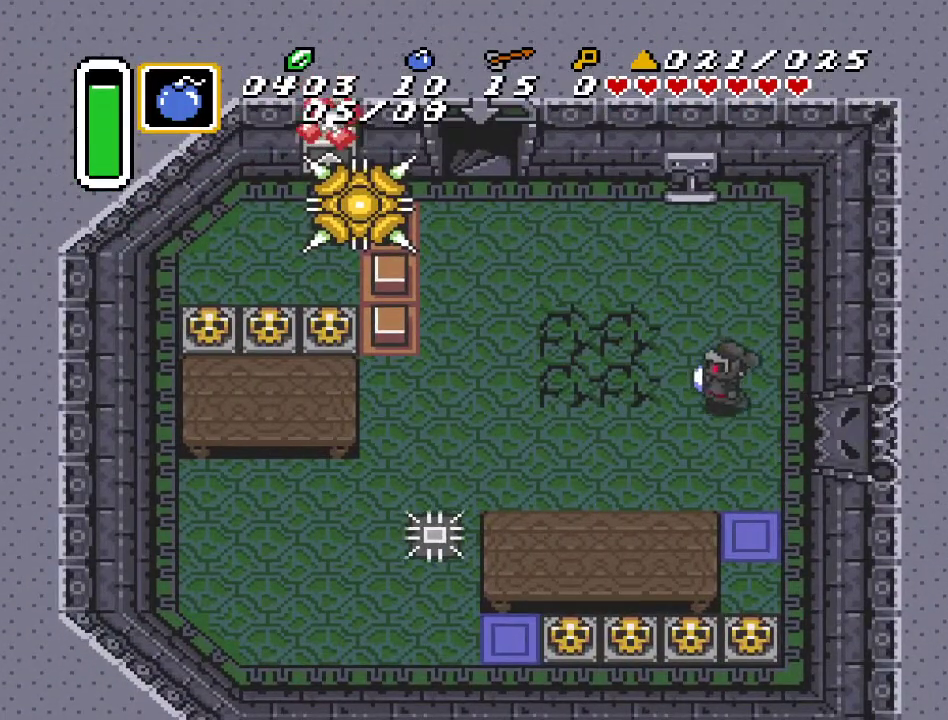
{"buttons": ["DPAD_UP", "DPAD_LEFT"], "events": []}
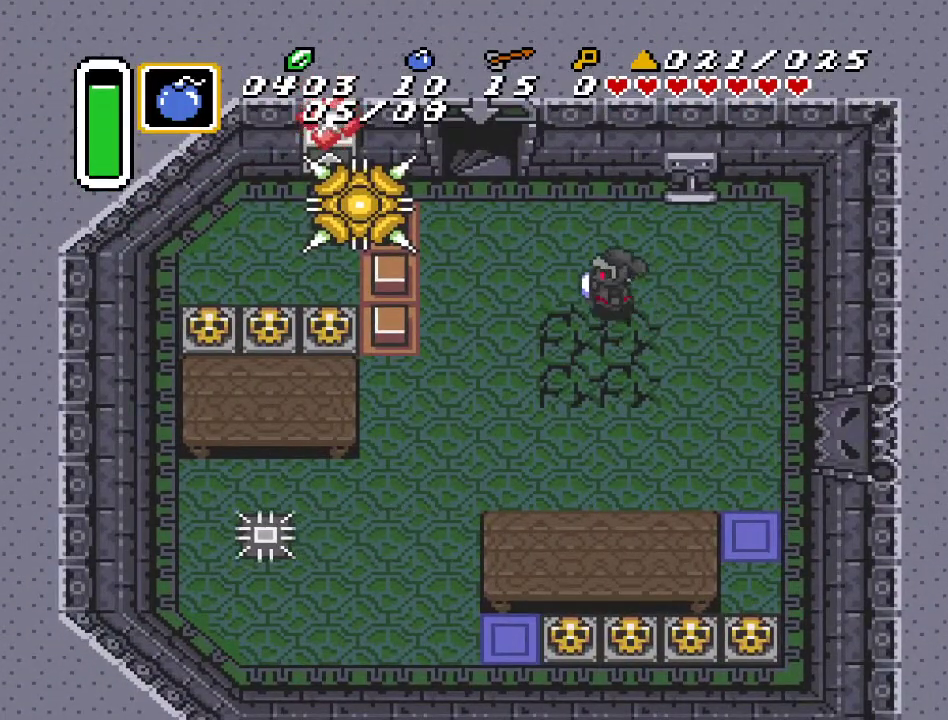
{"buttons": ["DPAD_UP"], "events": [[467, "DPAD_LEFT", "up"]]}
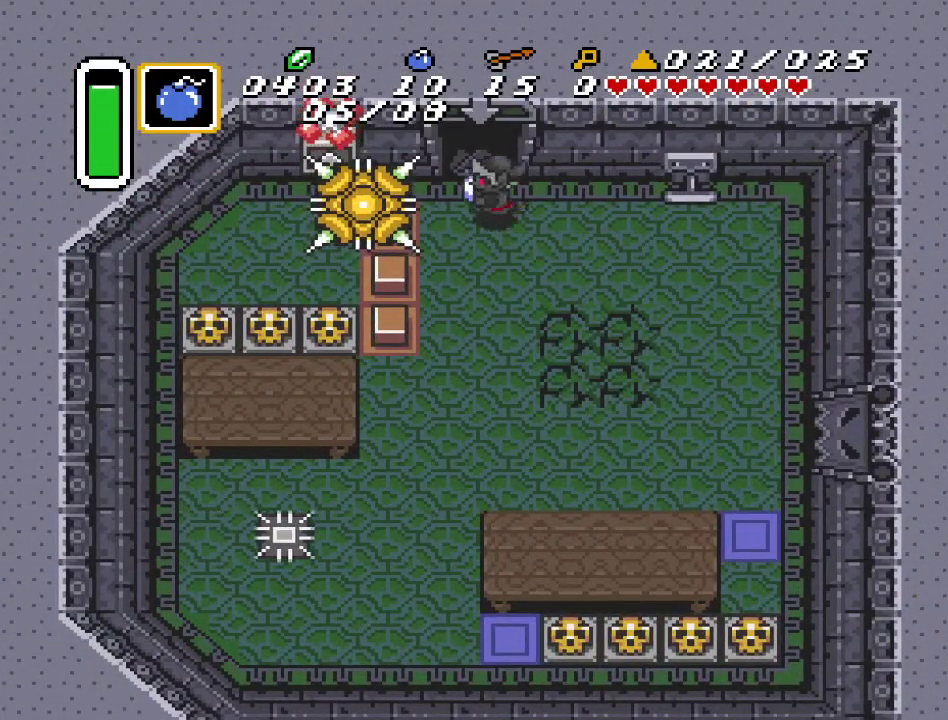
{"buttons": ["DPAD_UP"], "events": [[33, "DPAD_UP", "up"], [383, "DPAD_LEFT", "down"], [383, "DPAD_UP", "down"], [467, "DPAD_LEFT", "up"]]}
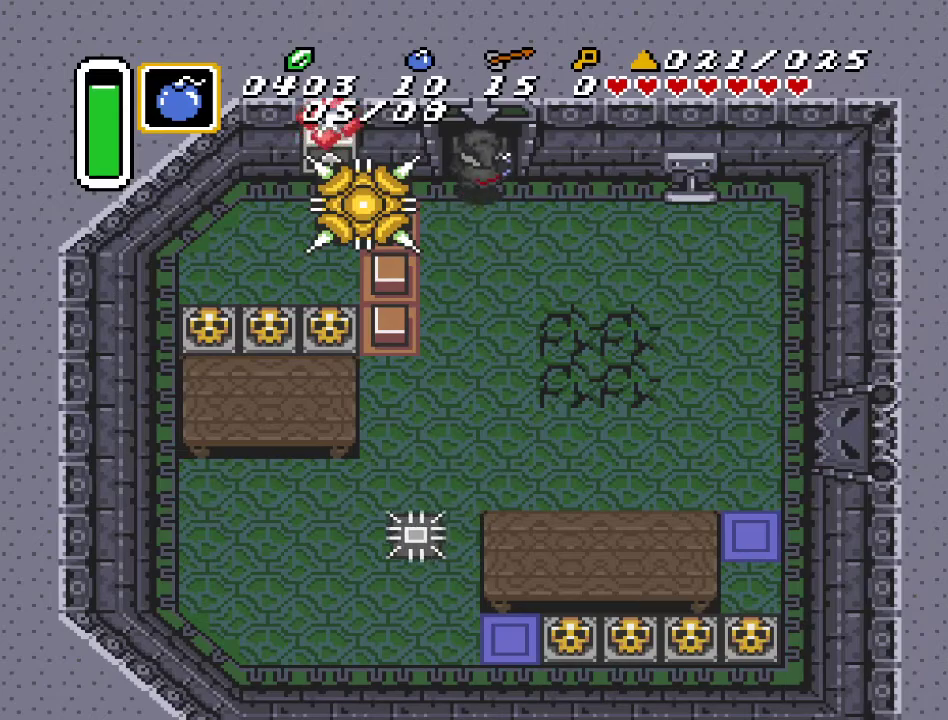
{"buttons": [], "events": [[450, "DPAD_UP", "up"]]}
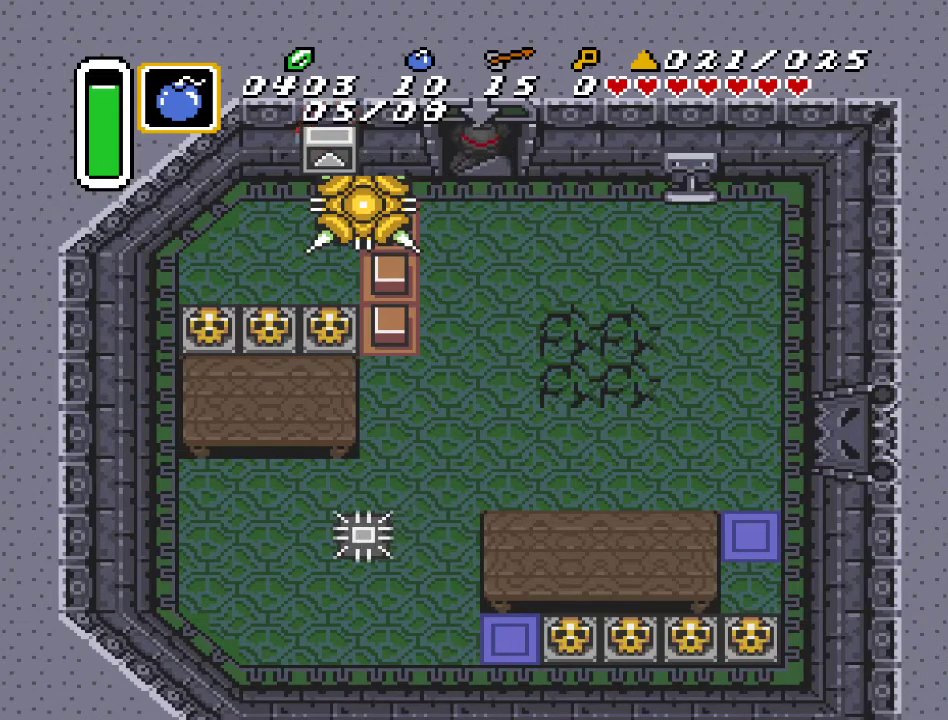
{"buttons": [], "events": []}
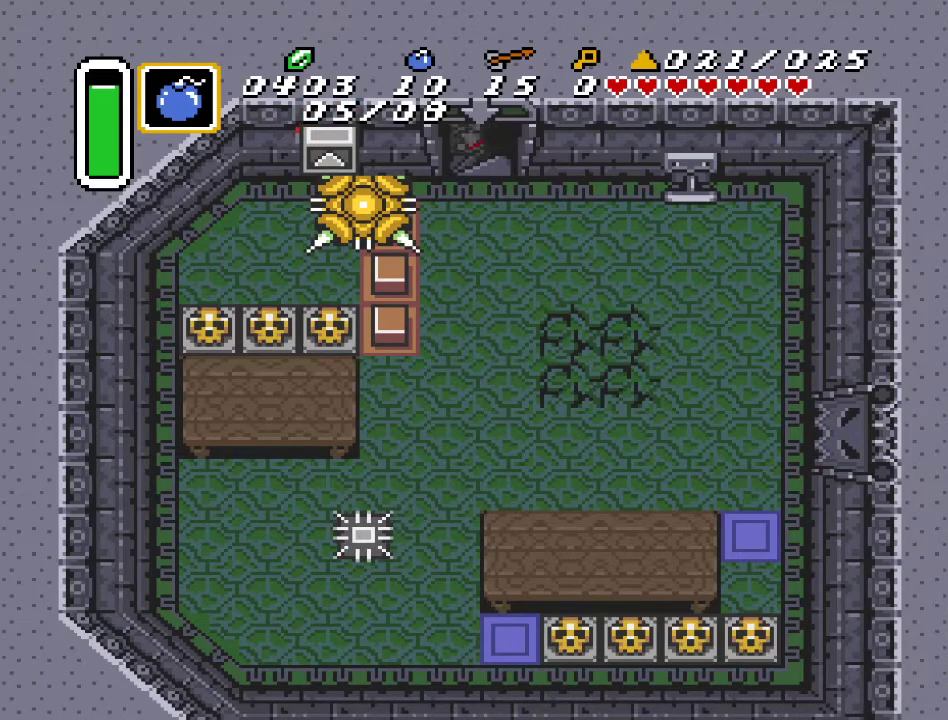
{"buttons": [], "events": []}
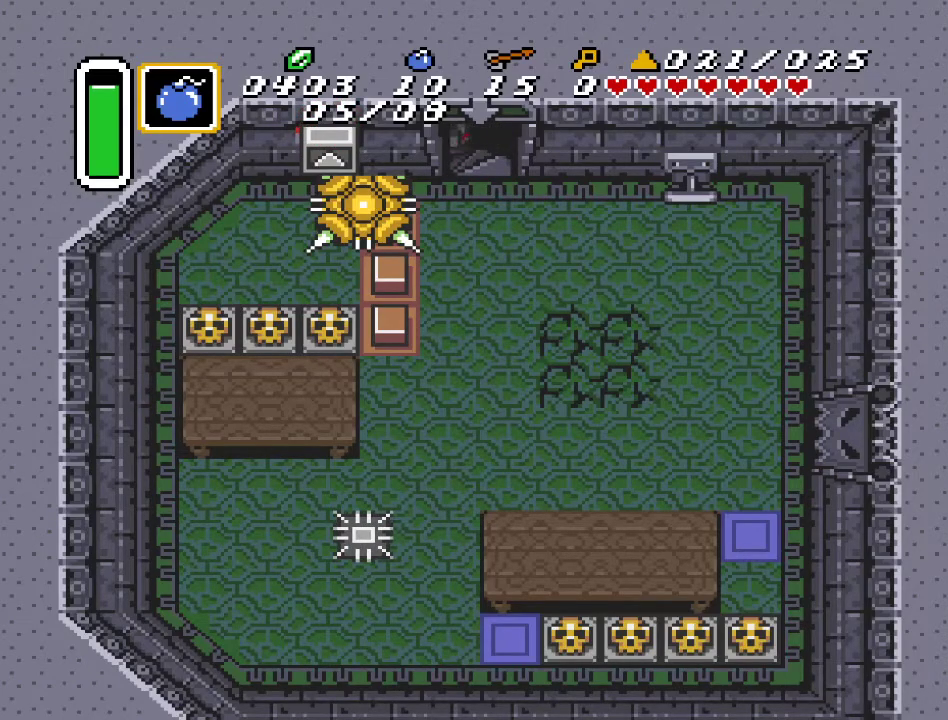
{"buttons": [], "events": []}
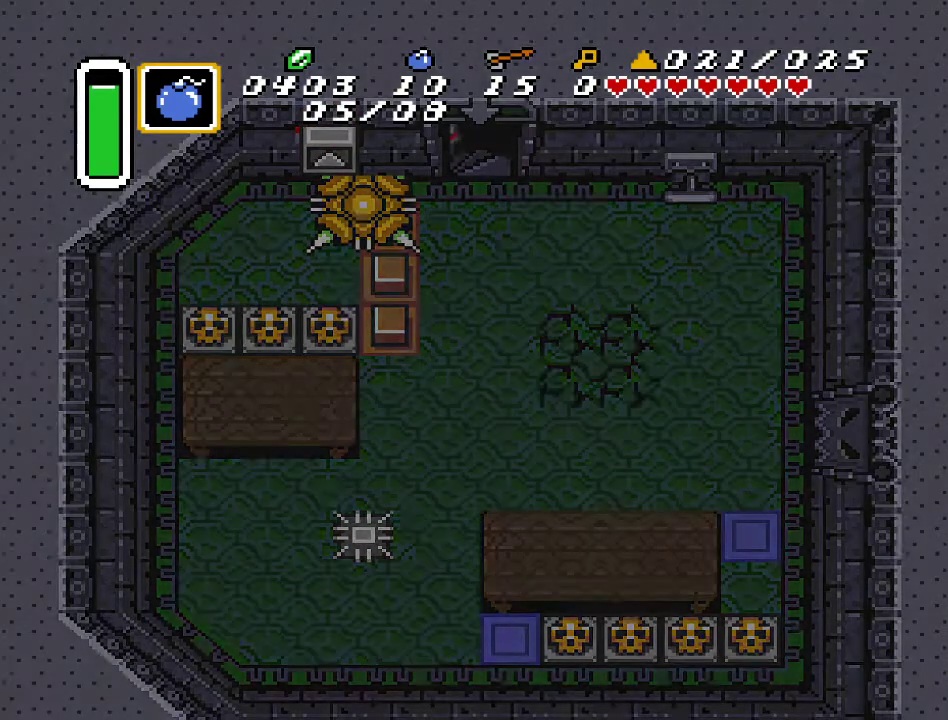
{"buttons": [], "events": []}
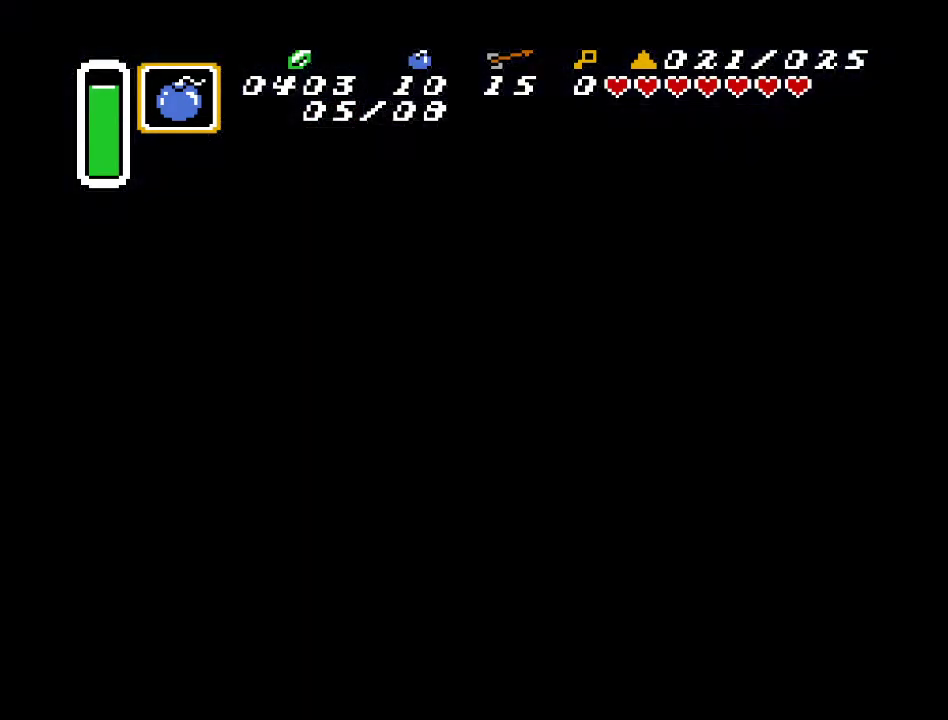
{"buttons": [], "events": []}
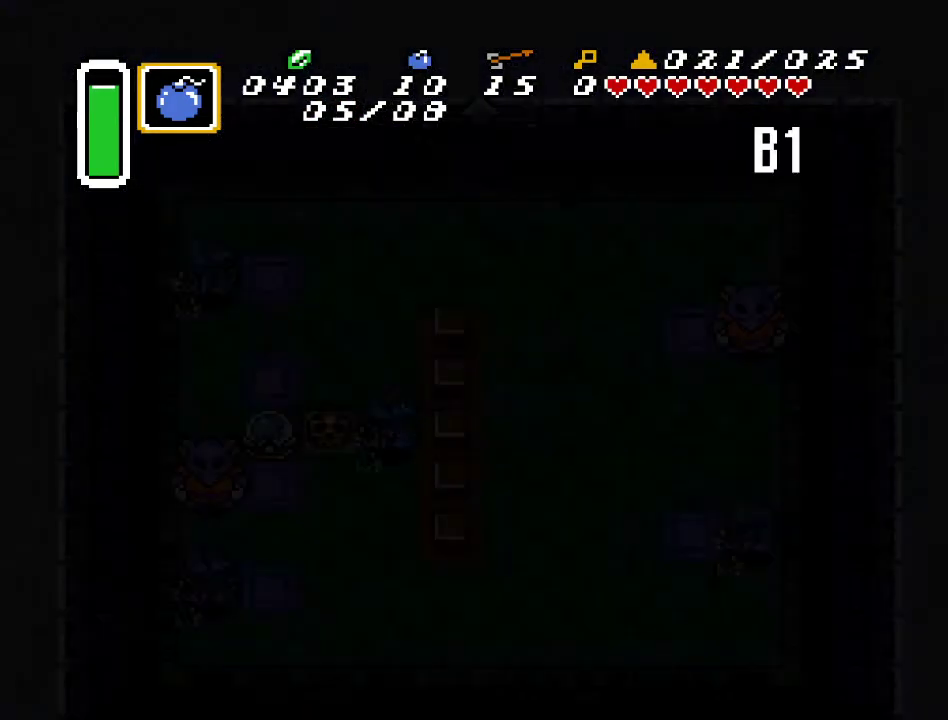
{"buttons": [], "events": []}
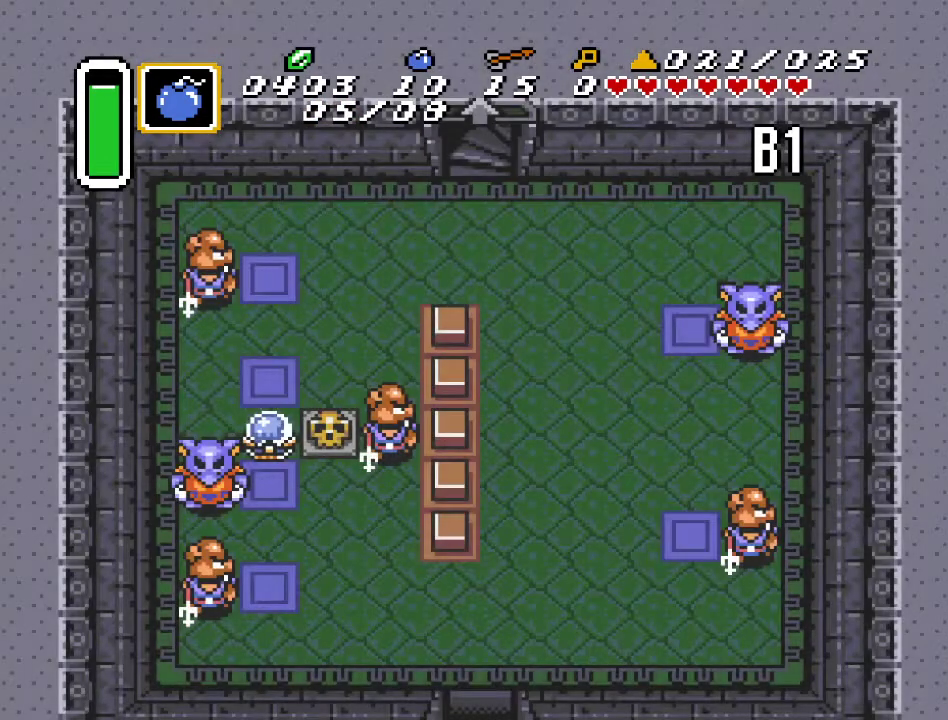
{"buttons": ["DPAD_DOWN", "DPAD_RIGHT"], "events": [[317, "DPAD_DOWN", "down"], [317, "DPAD_RIGHT", "down"]]}
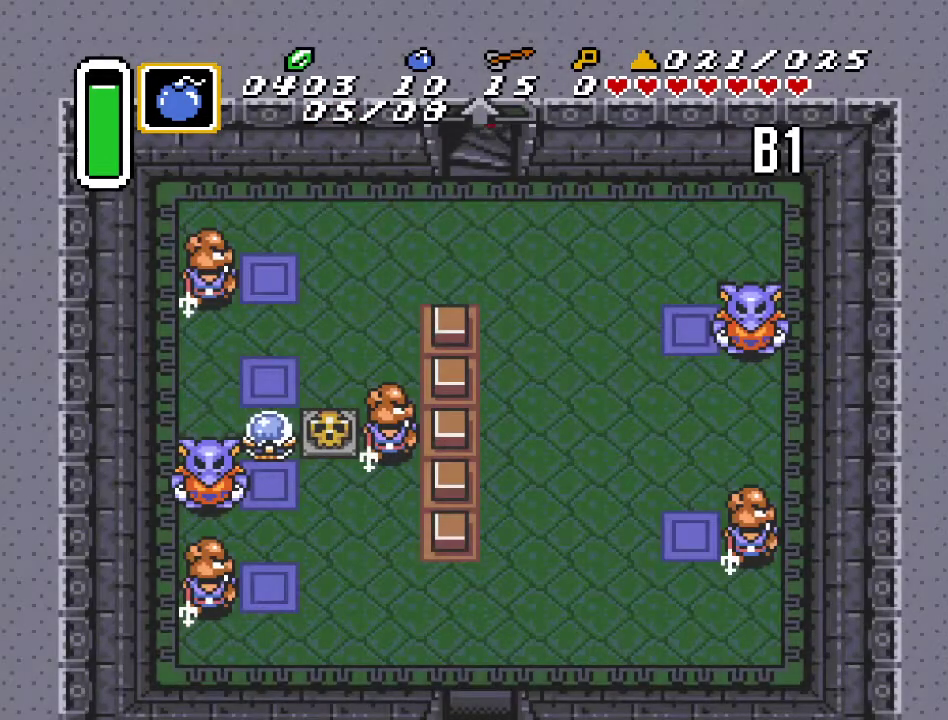
{"buttons": ["DPAD_DOWN", "DPAD_RIGHT"], "events": []}
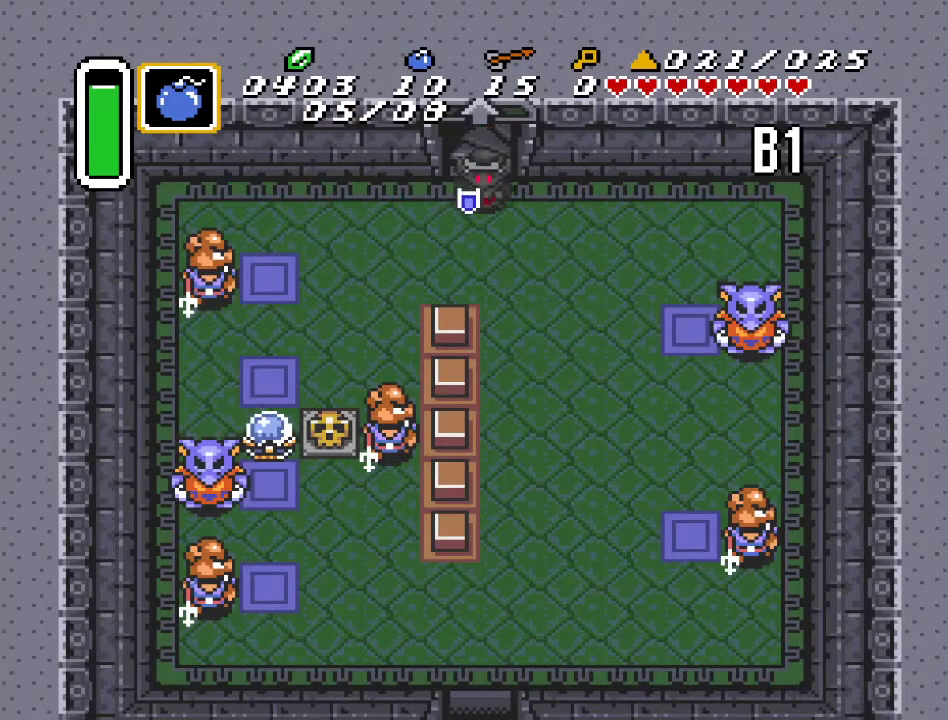
{"buttons": ["A", "DPAD_DOWN"], "events": [[317, "DPAD_RIGHT", "up"], [350, "A", "down"]]}